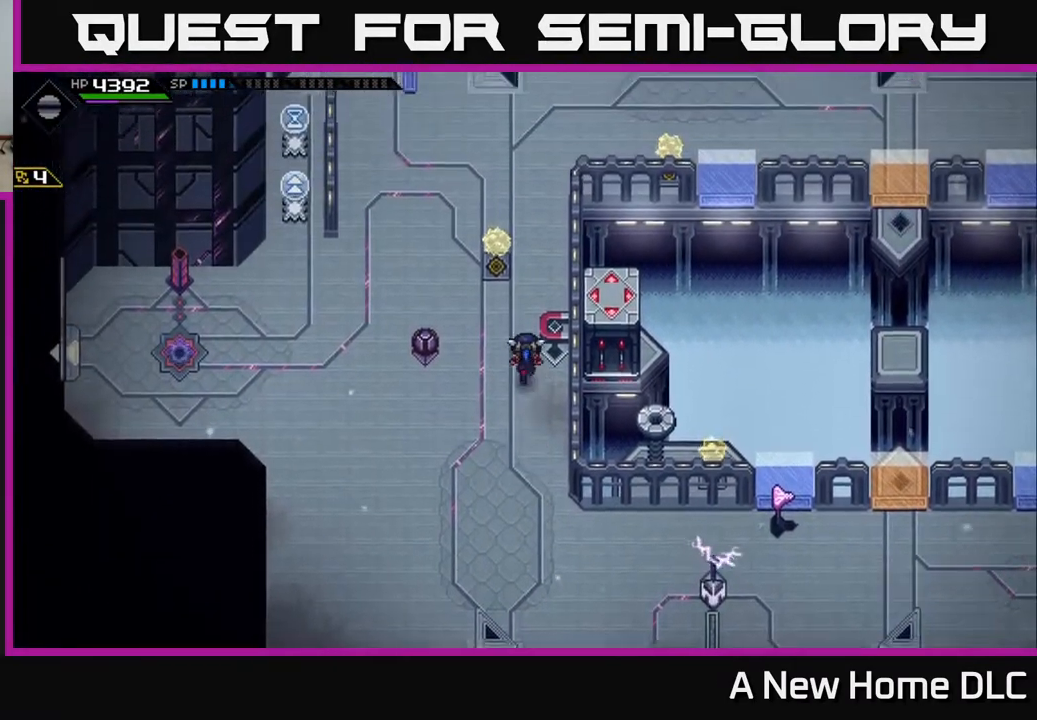
Gameplay with a controller (Xbox layout); each line is a JSON object with the inputs held at the frame after it. "events" lists button and stick changes between this image and that frame as [ms after this image, input, new state], when the widget could be followed in between.
{"buttons": [], "left_stick": "center", "right_stick": "center", "events": [[250, "left_stick", "center"]]}
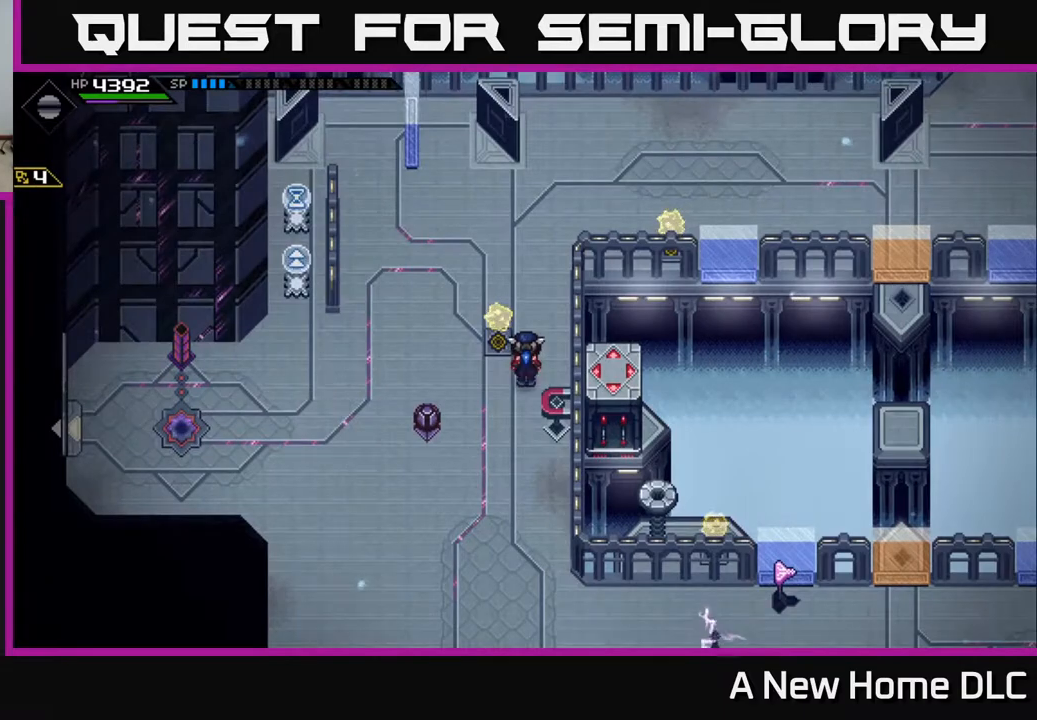
{"buttons": [], "left_stick": "center", "right_stick": "center", "events": [[200, "left_stick", "up-right"], [300, "left_stick", "up"], [483, "left_stick", "center"]]}
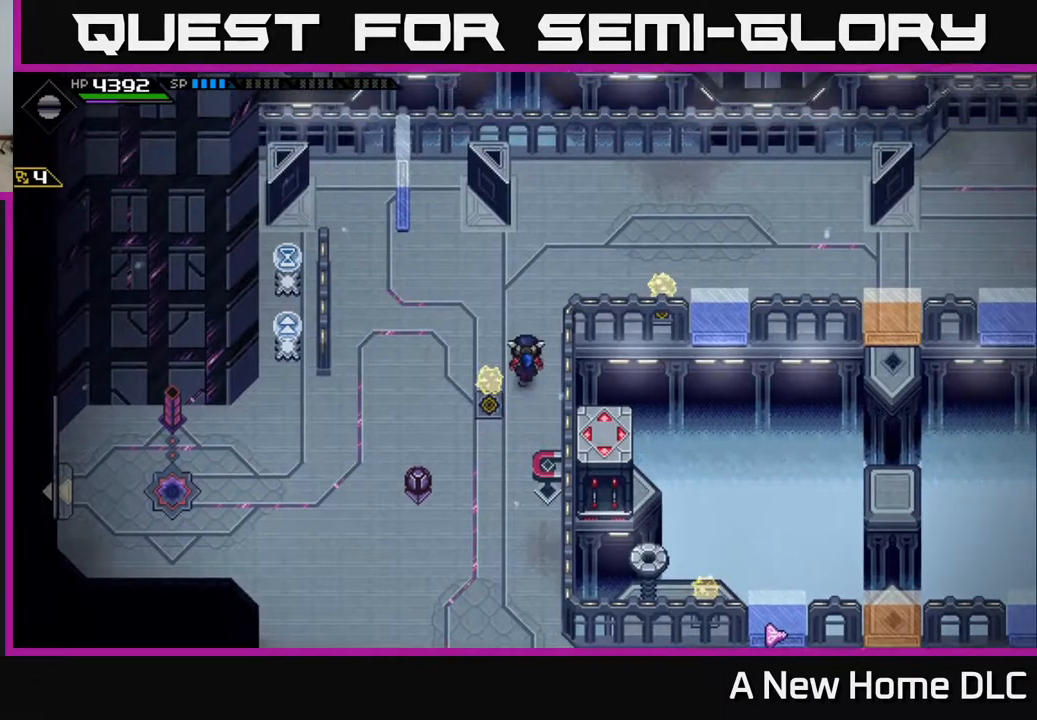
{"buttons": [], "left_stick": "center", "right_stick": "center", "events": []}
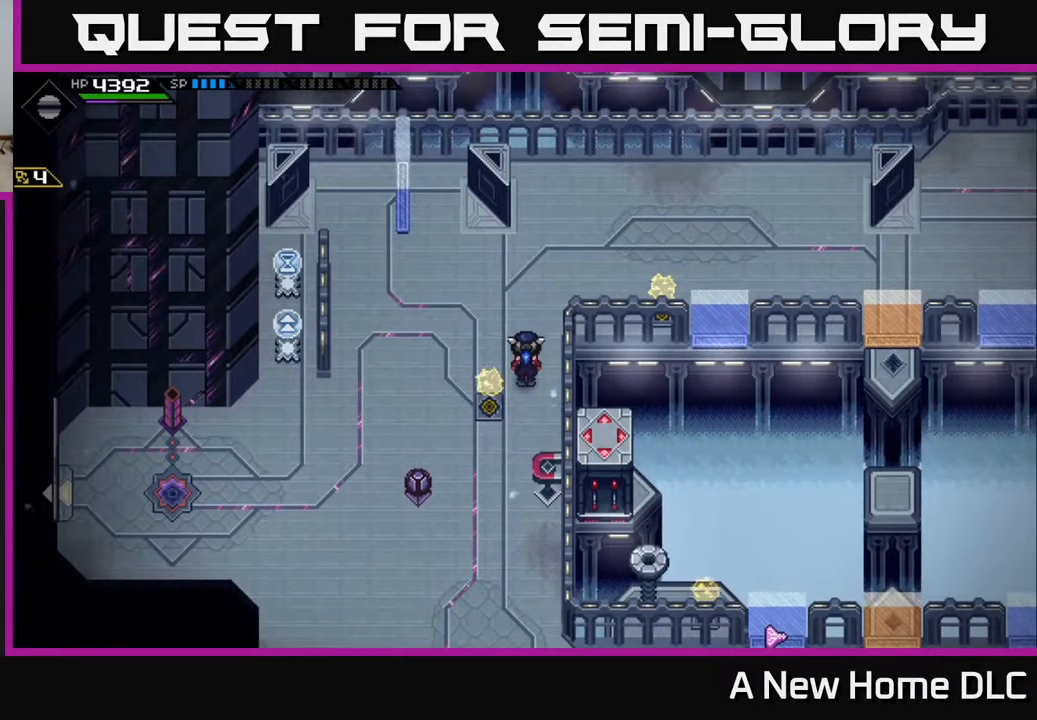
{"buttons": [], "left_stick": "center", "right_stick": "center", "events": []}
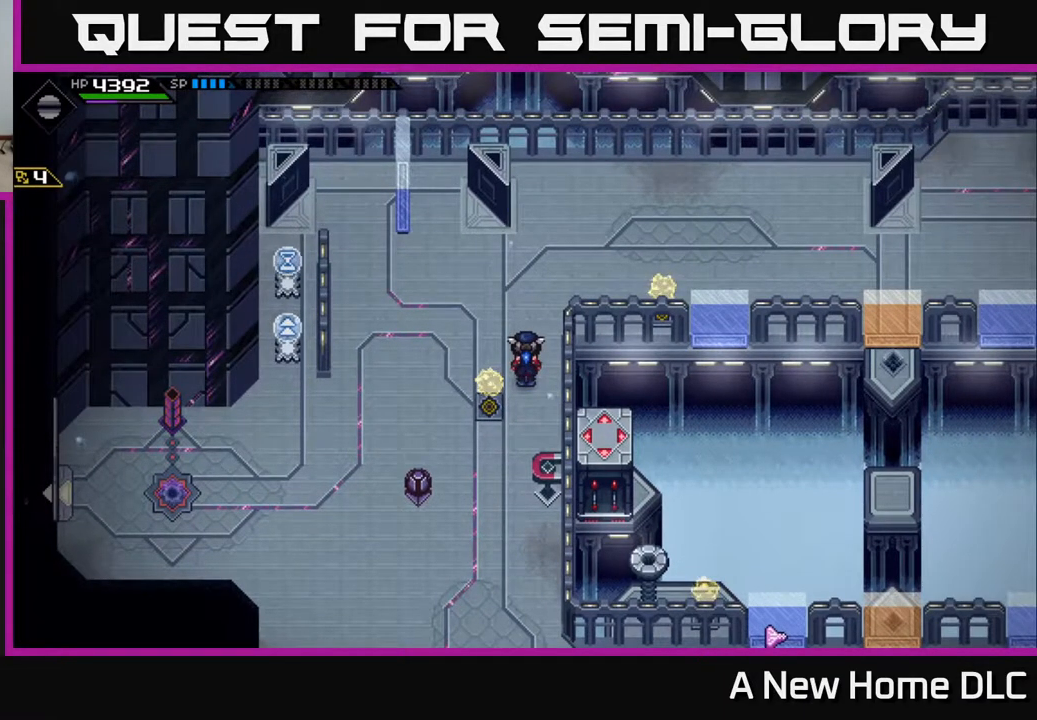
{"buttons": [], "left_stick": "center", "right_stick": "center", "events": []}
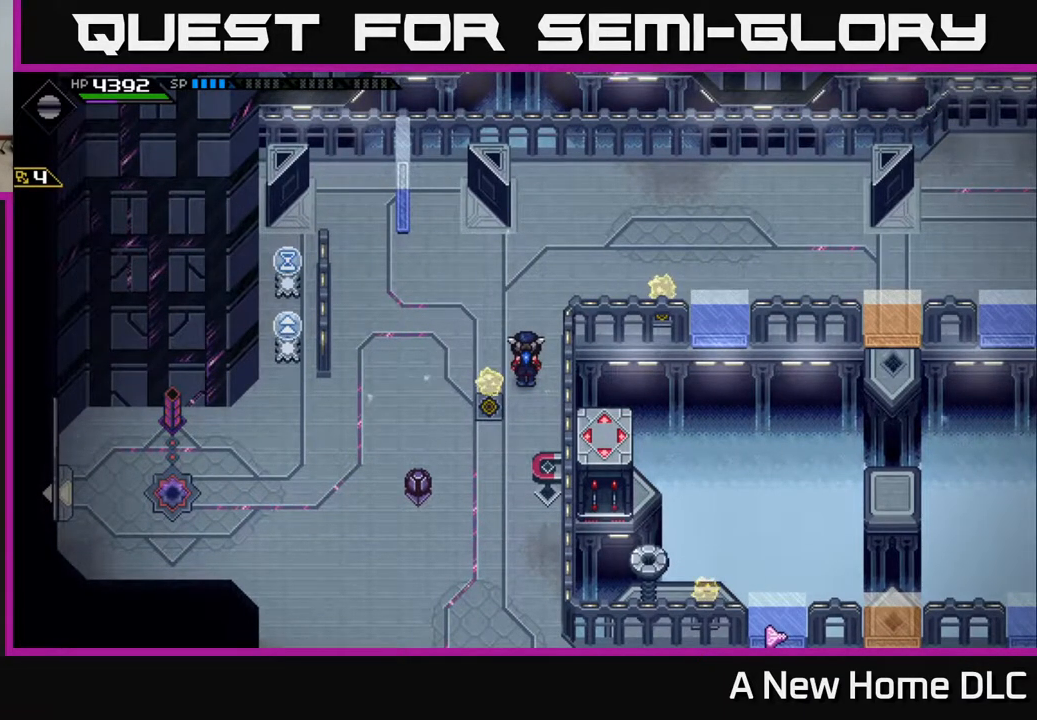
{"buttons": [], "left_stick": "center", "right_stick": "center", "events": []}
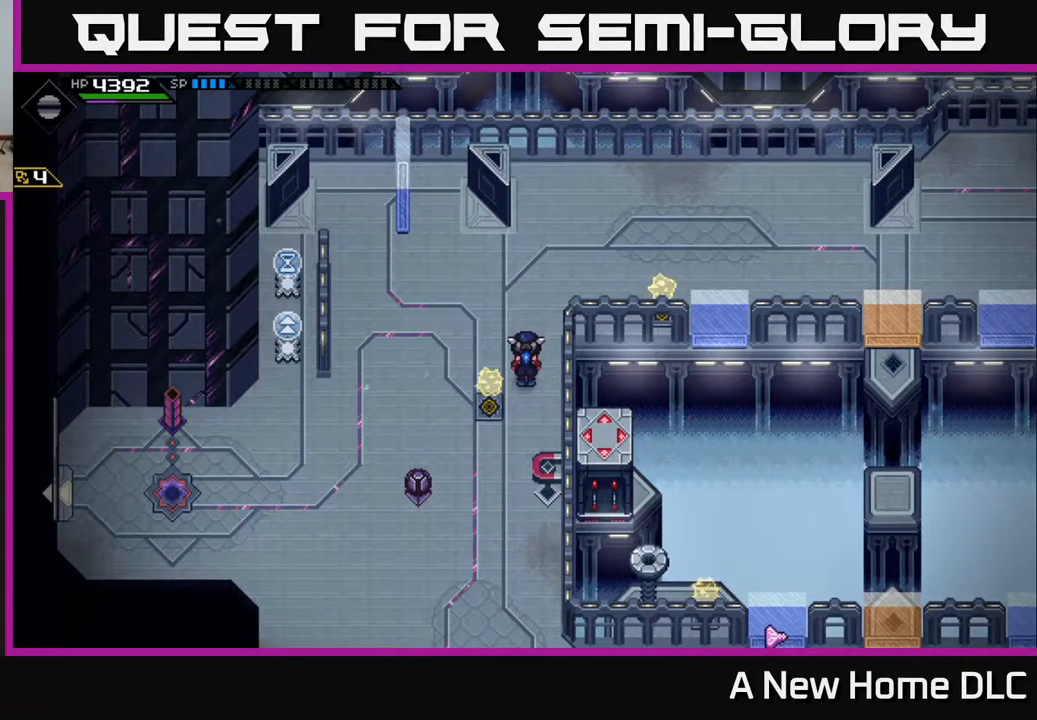
{"buttons": [], "left_stick": "center", "right_stick": "center", "events": []}
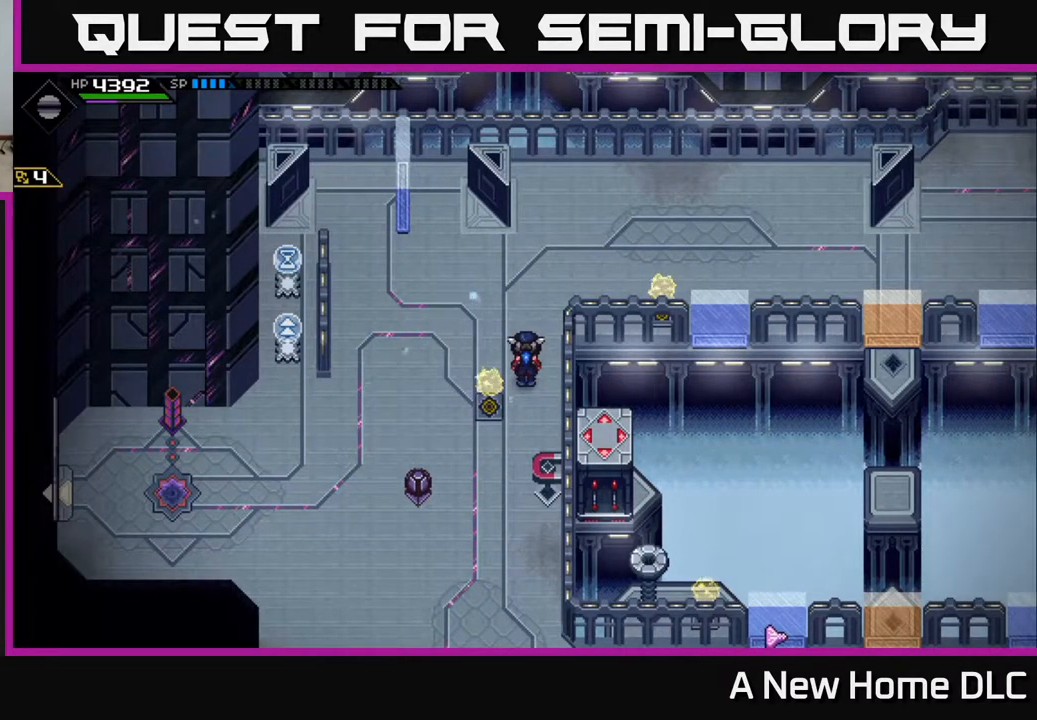
{"buttons": [], "left_stick": "center", "right_stick": "center", "events": []}
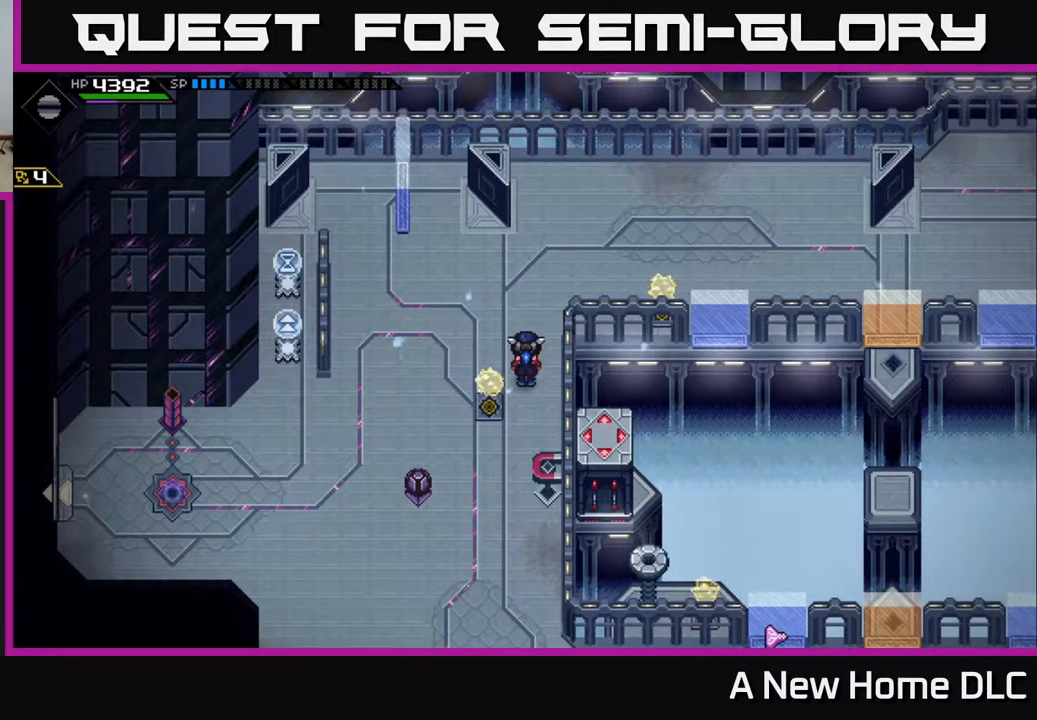
{"buttons": [], "left_stick": "down", "right_stick": "left", "events": [[283, "left_stick", "down"], [417, "right_stick", "left"]]}
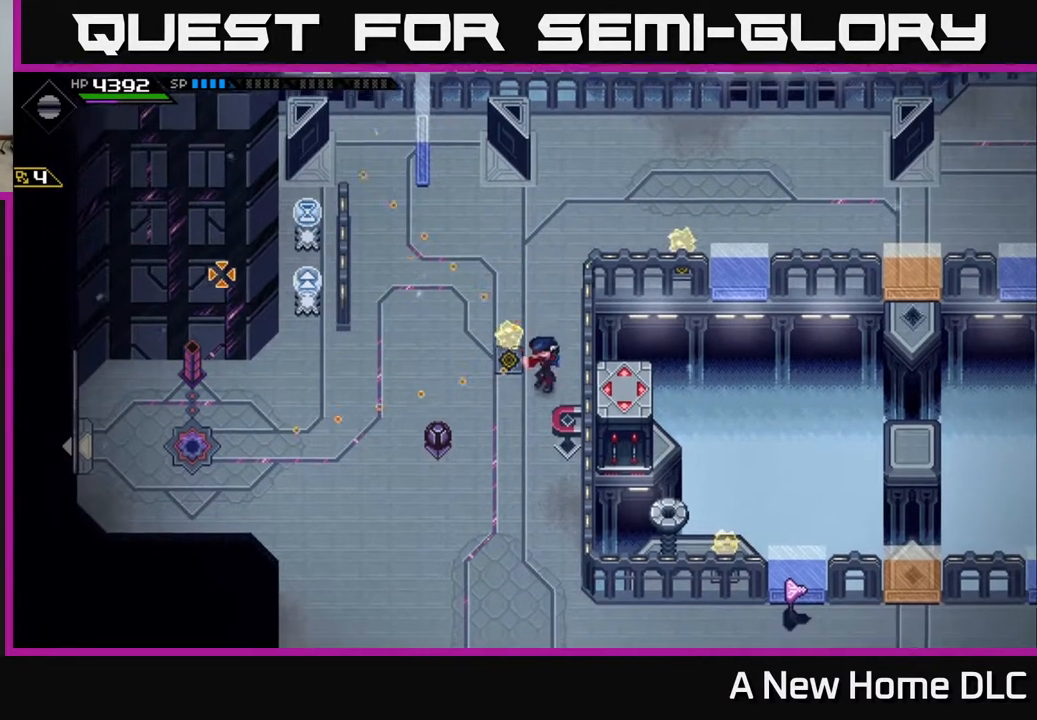
{"buttons": ["R1"], "left_stick": "center", "right_stick": "left", "events": [[117, "left_stick", "down-left"], [250, "left_stick", "left"], [350, "left_stick", "center"], [383, "R1", "down"]]}
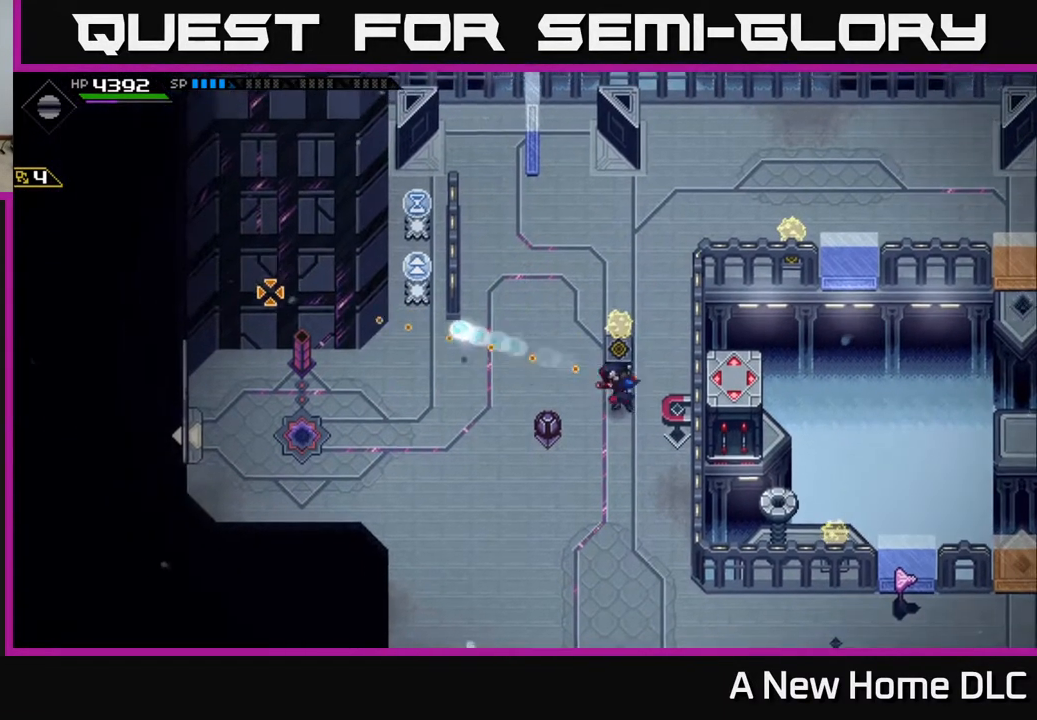
{"buttons": ["R1"], "left_stick": "center", "right_stick": "left", "events": []}
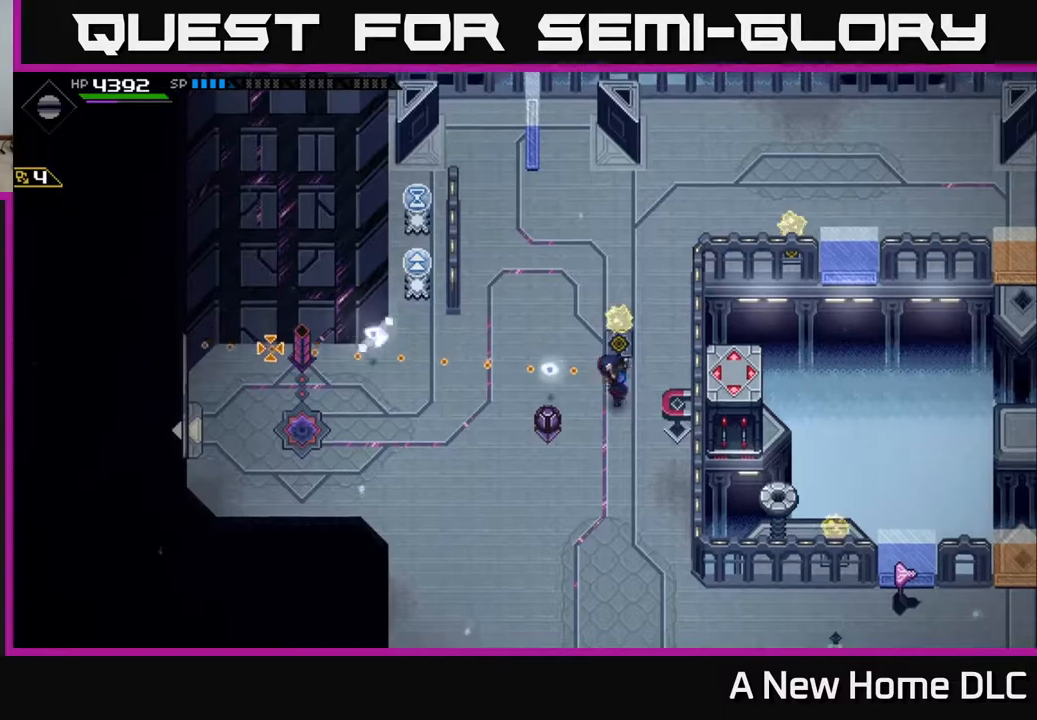
{"buttons": [], "left_stick": "down", "right_stick": "left", "events": [[350, "R1", "up"], [350, "left_stick", "down"]]}
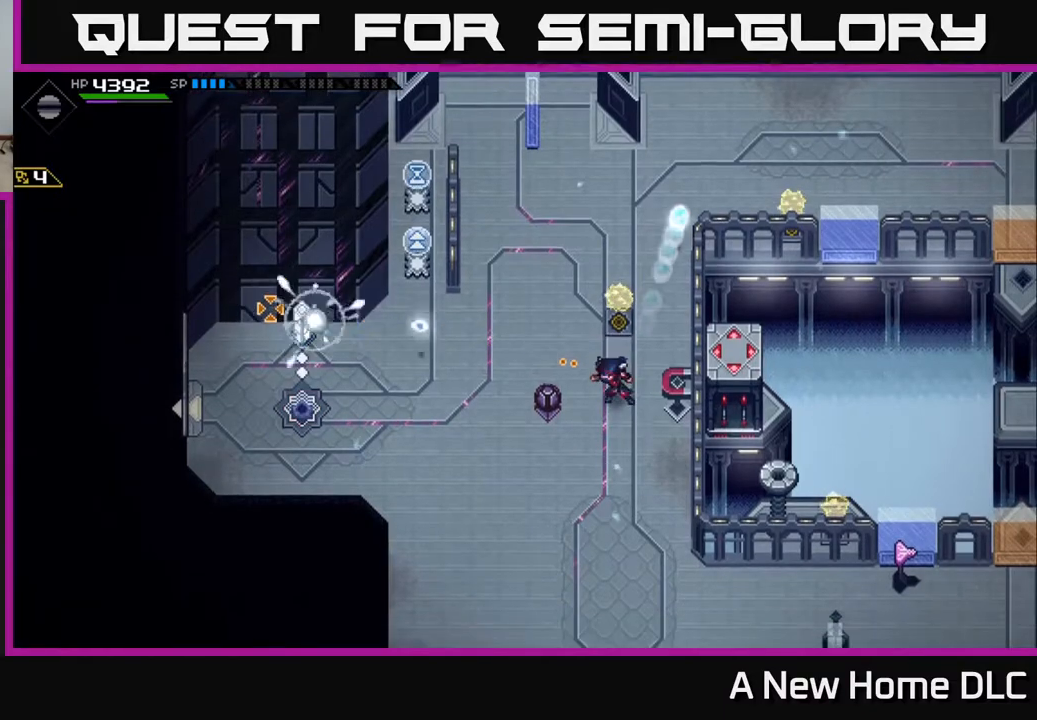
{"buttons": [], "left_stick": "down", "right_stick": "up-left", "events": [[150, "left_stick", "down-left"], [317, "right_stick", "up-left"], [467, "left_stick", "down"]]}
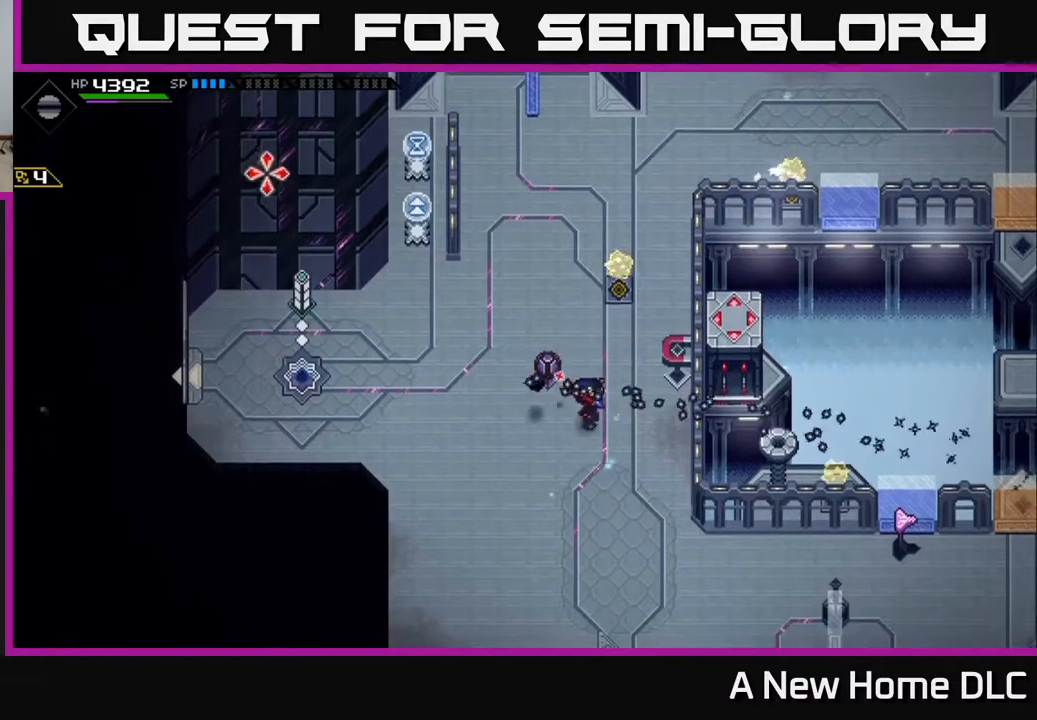
{"buttons": [], "left_stick": "down-left", "right_stick": "up-left", "events": [[267, "left_stick", "left"], [433, "left_stick", "down-left"]]}
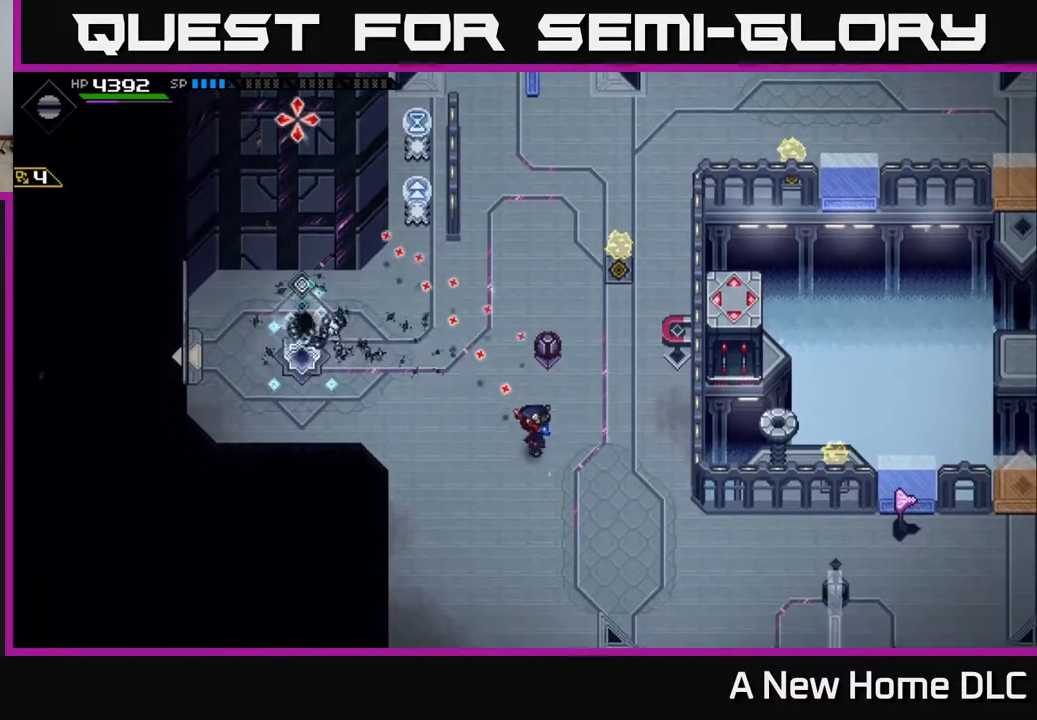
{"buttons": [], "left_stick": "center", "right_stick": "center", "events": [[50, "left_stick", "center"], [100, "left_stick", "up-right"], [250, "right_stick", "center"], [333, "left_stick", "center"], [417, "DPAD_RIGHT", "down"], [500, "DPAD_RIGHT", "up"]]}
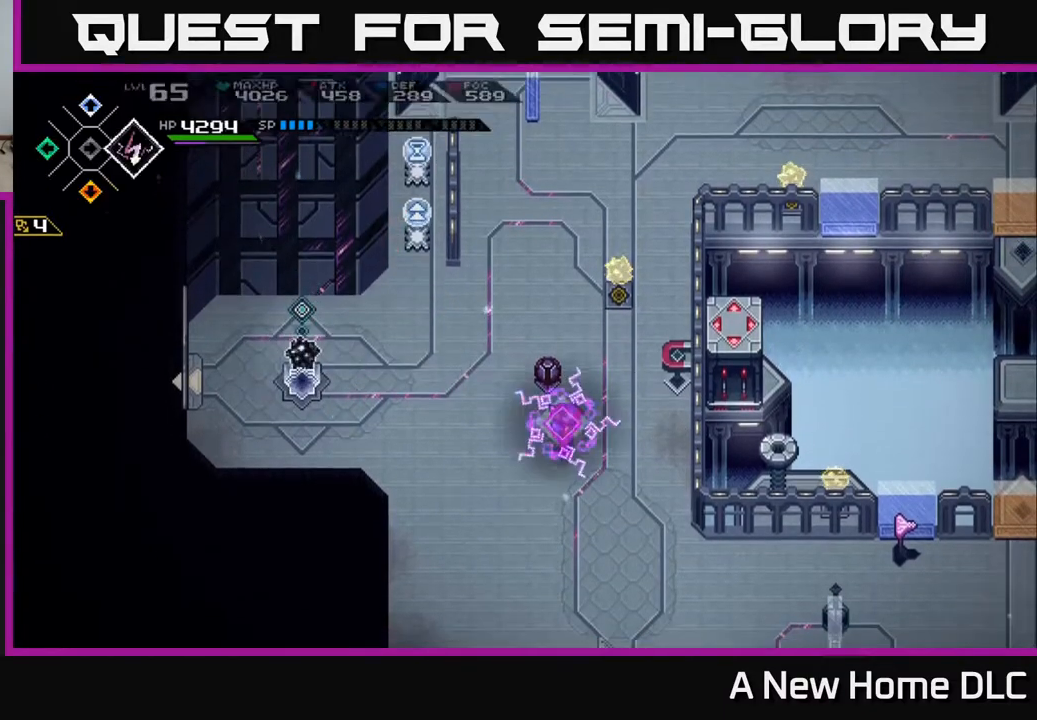
{"buttons": [], "left_stick": "up-right", "right_stick": "center", "events": [[150, "left_stick", "up-right"]]}
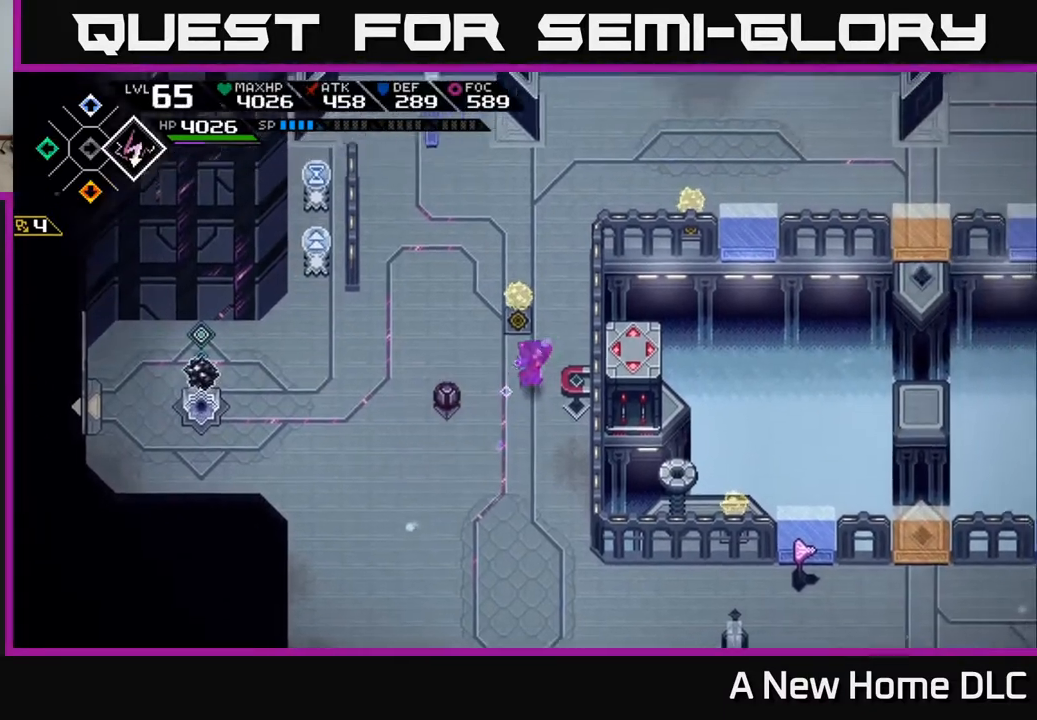
{"buttons": [], "left_stick": "up-right", "right_stick": "down-left", "events": [[200, "right_stick", "down-left"]]}
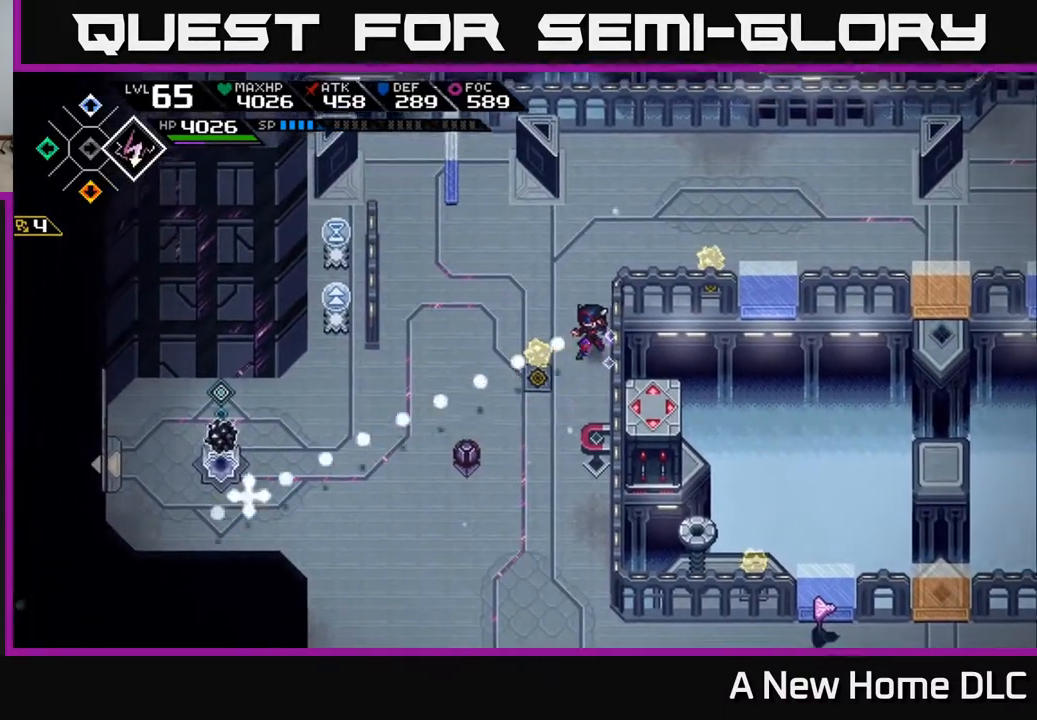
{"buttons": [], "left_stick": "center", "right_stick": "down-left", "events": [[267, "R1", "down"], [367, "left_stick", "center"], [383, "R1", "up"]]}
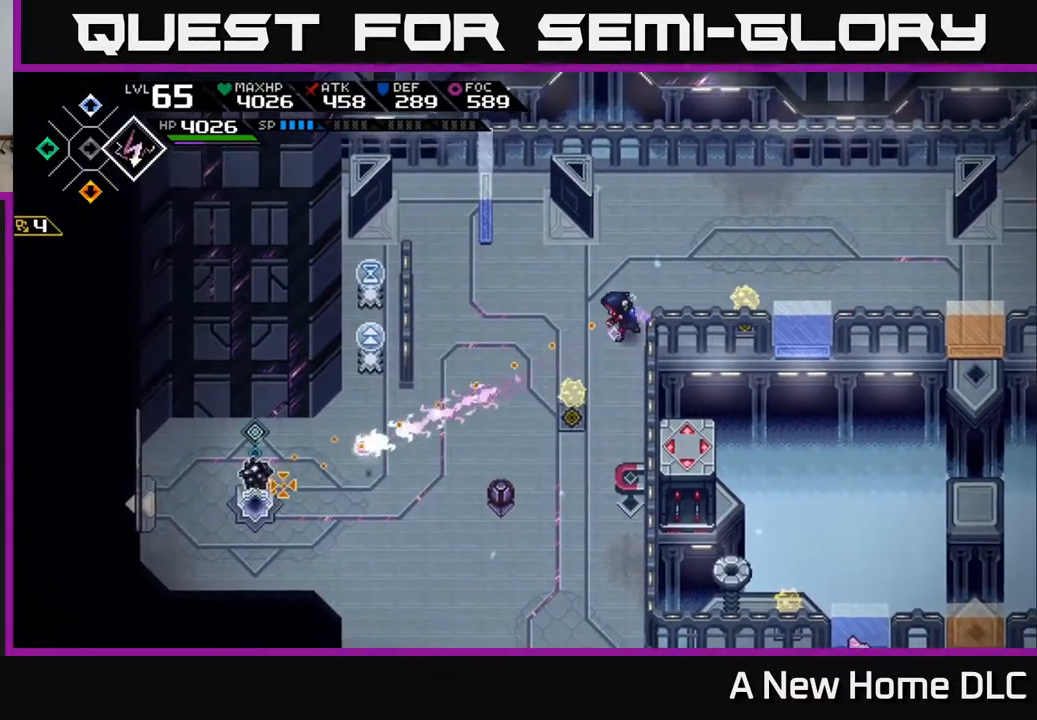
{"buttons": [], "left_stick": "down-right", "right_stick": "down-left", "events": [[83, "left_stick", "down-right"]]}
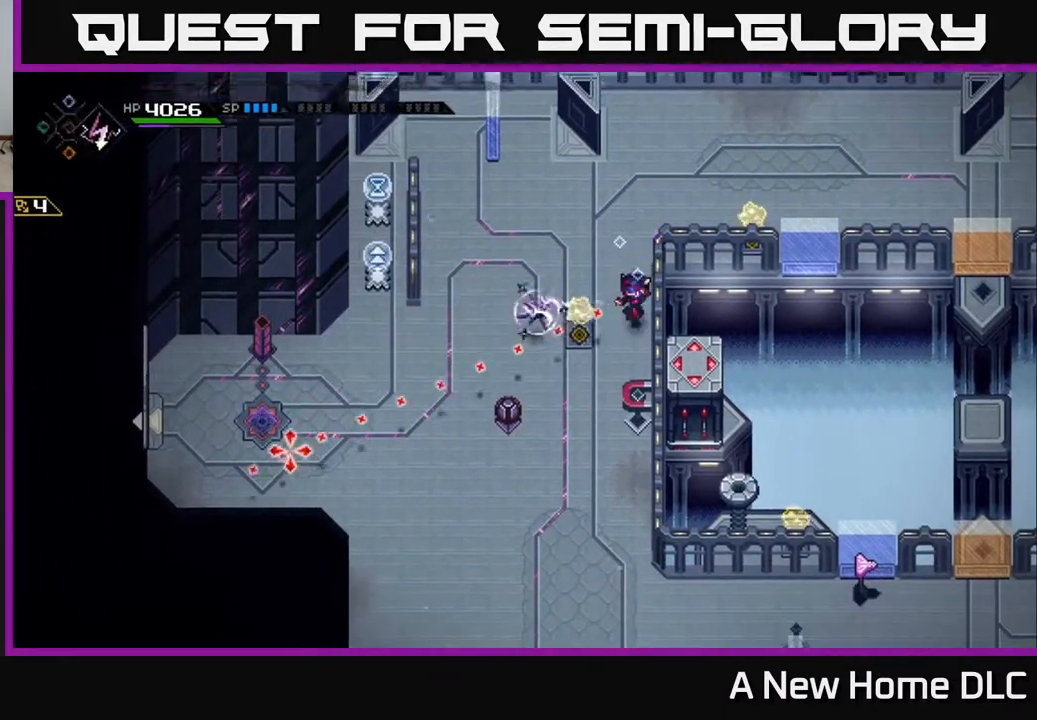
{"buttons": [], "left_stick": "up", "right_stick": "down-left", "events": [[50, "left_stick", "center"], [217, "left_stick", "up"]]}
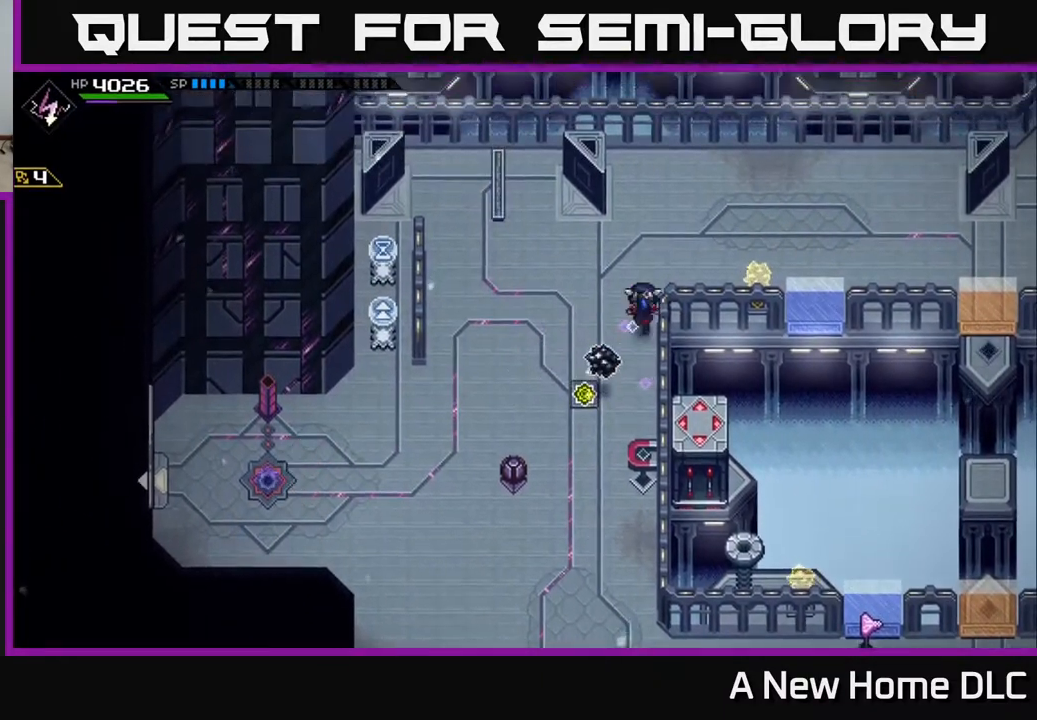
{"buttons": [], "left_stick": "right", "right_stick": "down-left", "events": [[17, "right_stick", "center"], [117, "left_stick", "up-left"], [400, "left_stick", "up-right"], [433, "right_stick", "down-left"], [450, "left_stick", "right"]]}
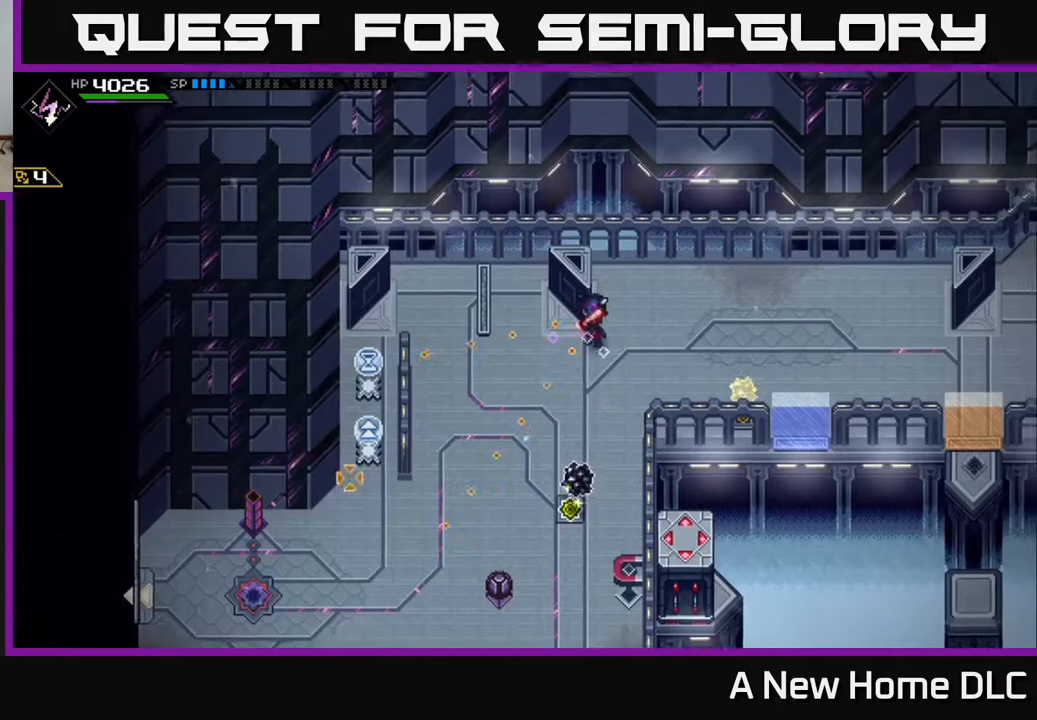
{"buttons": [], "left_stick": "left", "right_stick": "down-left", "events": [[133, "left_stick", "down"], [183, "left_stick", "left"]]}
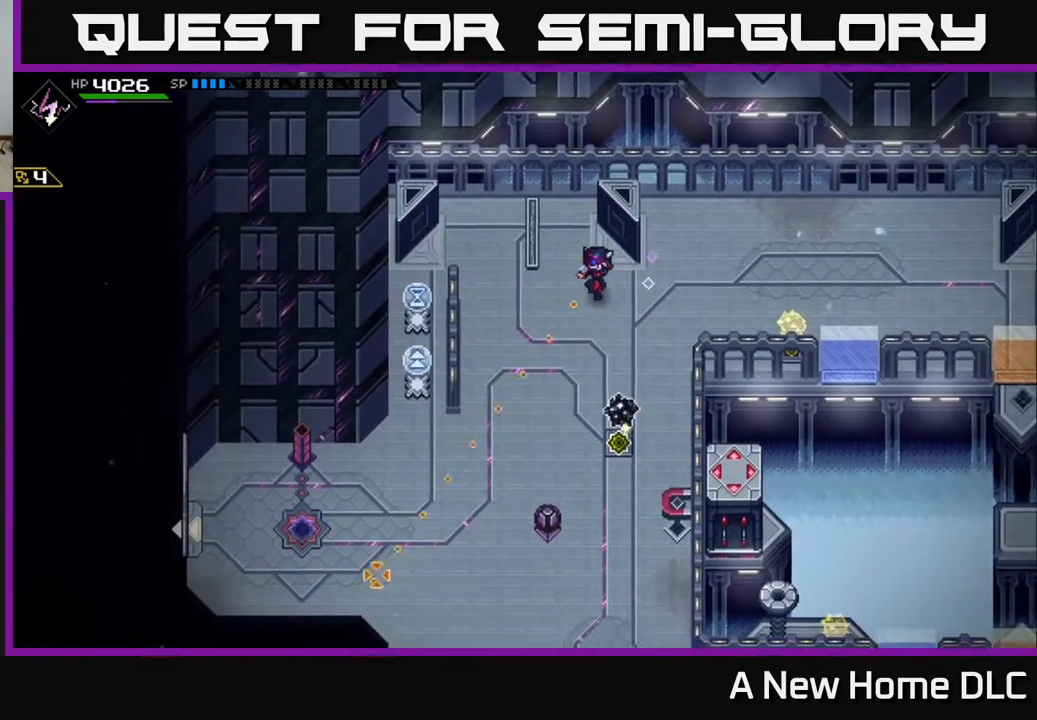
{"buttons": [], "left_stick": "down-left", "right_stick": "center", "events": [[100, "left_stick", "down-right"], [300, "left_stick", "down-left"], [367, "right_stick", "center"]]}
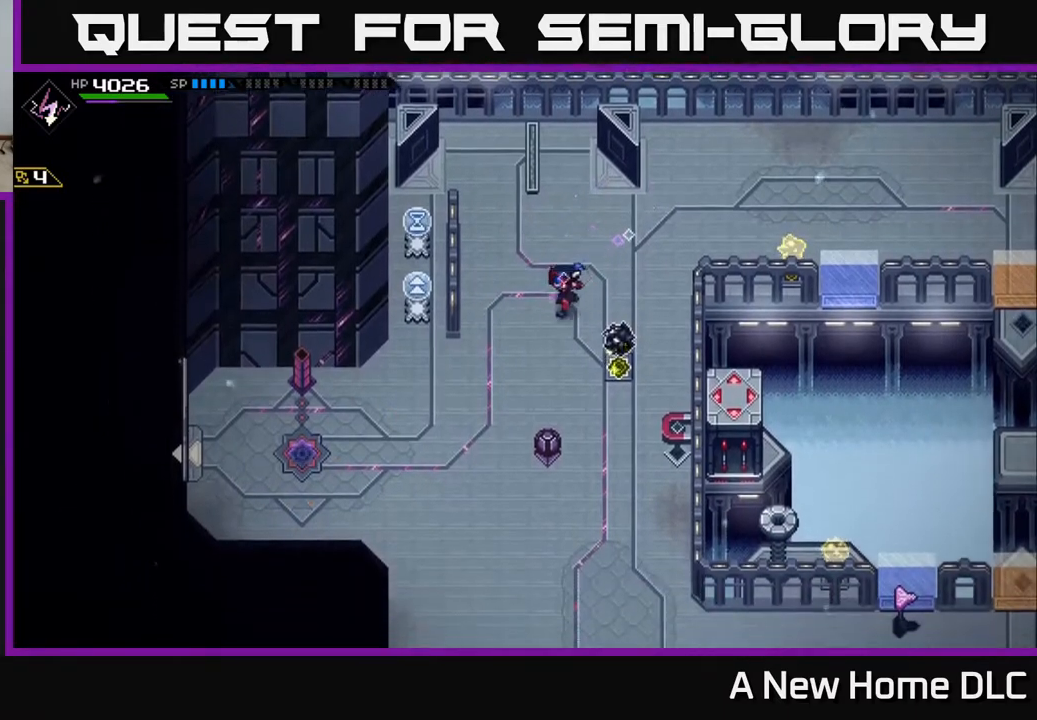
{"buttons": [], "left_stick": "down", "right_stick": "center", "events": [[300, "left_stick", "down"]]}
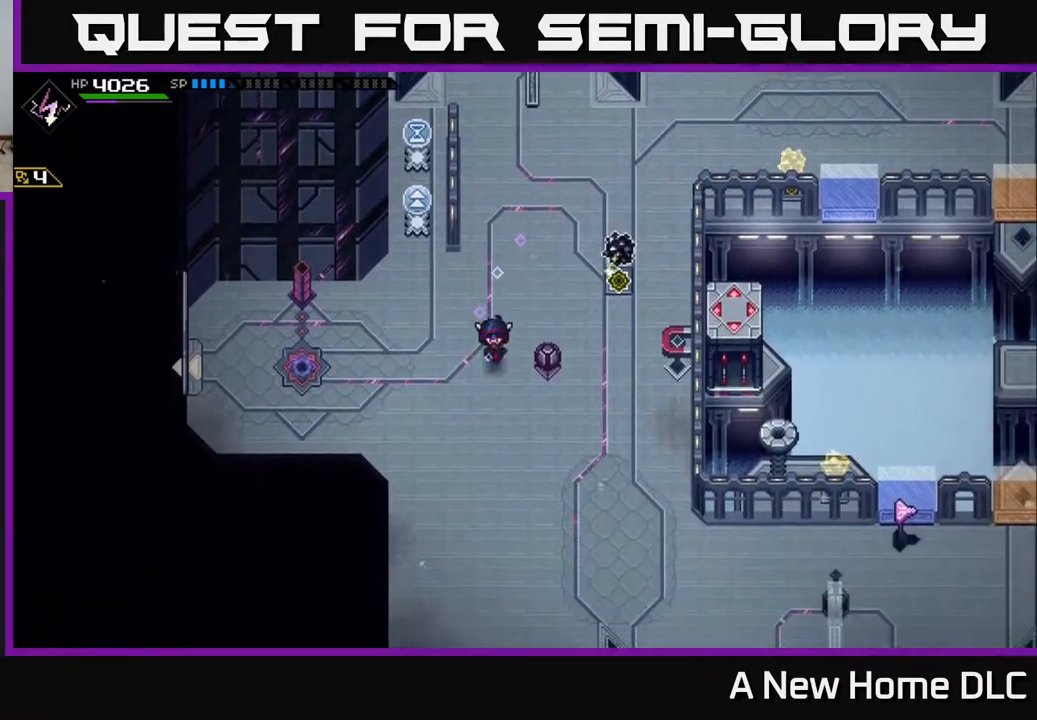
{"buttons": [], "left_stick": "down", "right_stick": "up", "events": [[250, "right_stick", "up"]]}
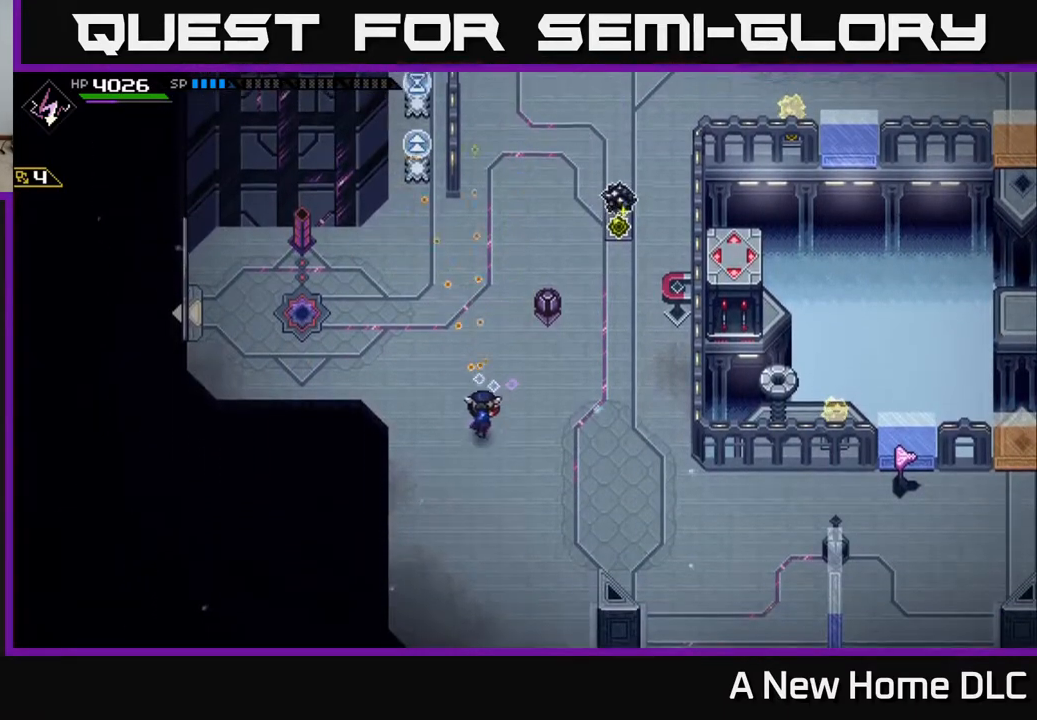
{"buttons": [], "left_stick": "up", "right_stick": "up", "events": [[50, "left_stick", "left"], [133, "left_stick", "up"]]}
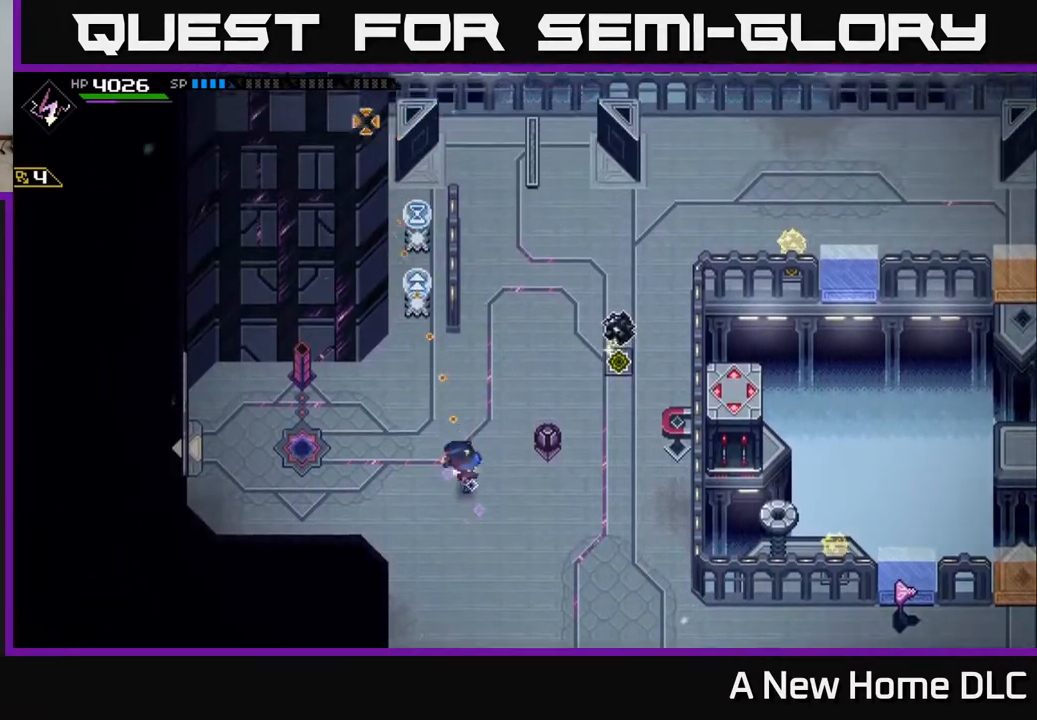
{"buttons": [], "left_stick": "up-right", "right_stick": "center", "events": [[33, "R1", "down"], [33, "left_stick", "up-right"], [83, "R1", "up"], [133, "right_stick", "center"]]}
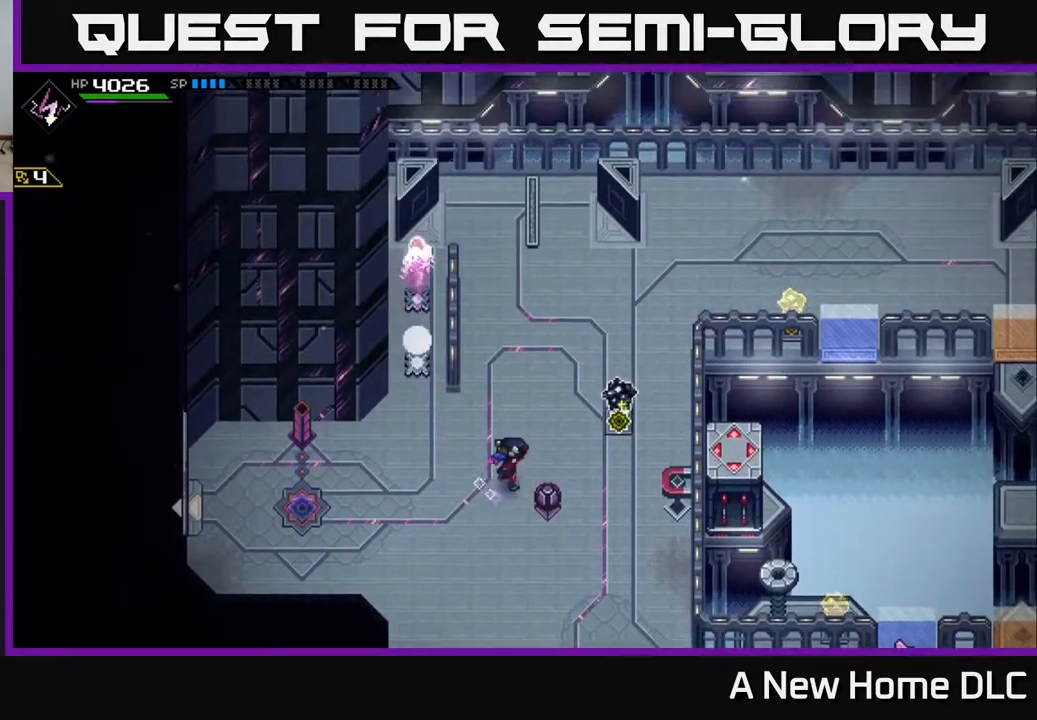
{"buttons": [], "left_stick": "up-right", "right_stick": "center", "events": []}
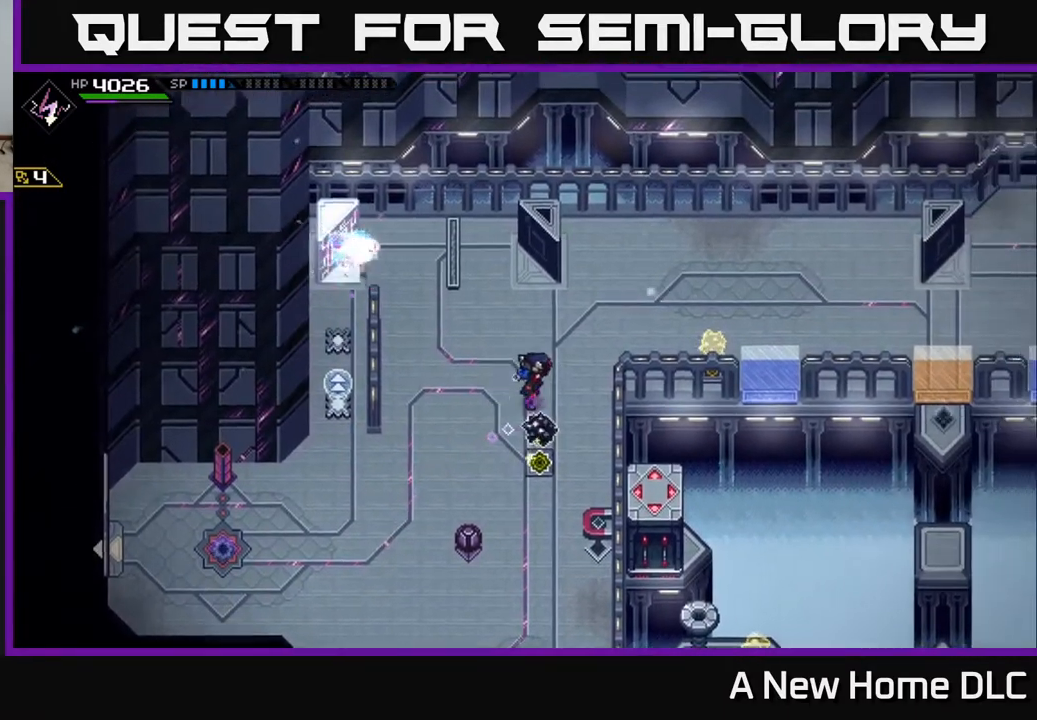
{"buttons": ["R1"], "left_stick": "up-right", "right_stick": "down", "events": [[117, "right_stick", "down"], [483, "R1", "down"]]}
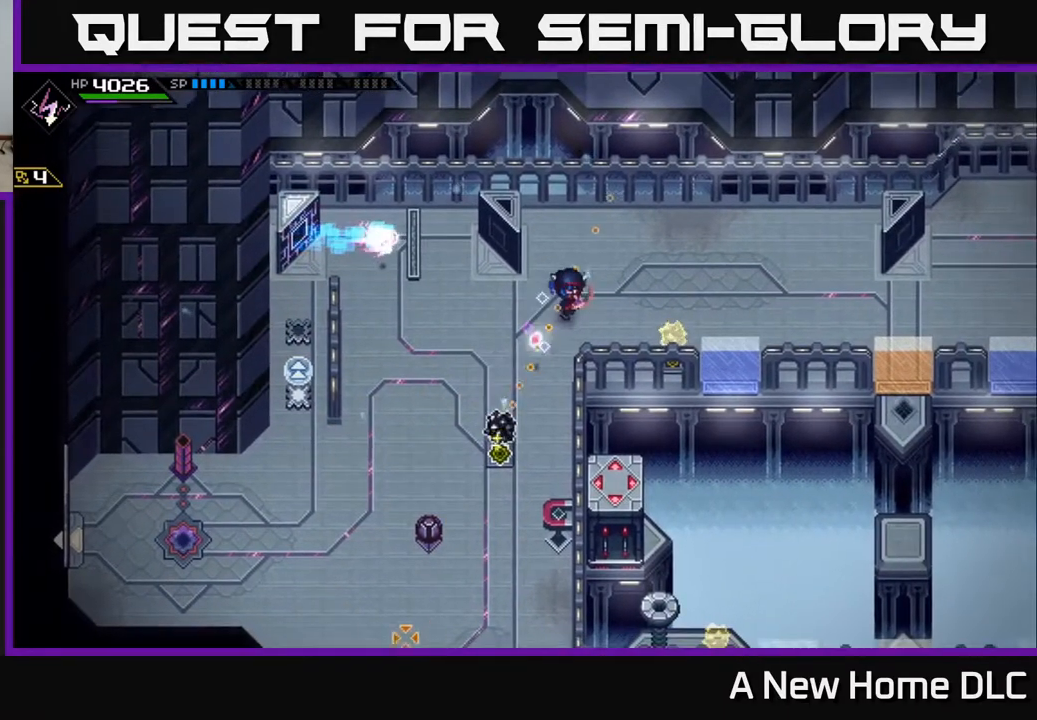
{"buttons": ["DPAD_RIGHT"], "left_stick": "center", "right_stick": "center", "events": [[67, "R1", "up"], [117, "left_stick", "down-left"], [150, "right_stick", "center"], [400, "left_stick", "center"], [433, "DPAD_RIGHT", "down"]]}
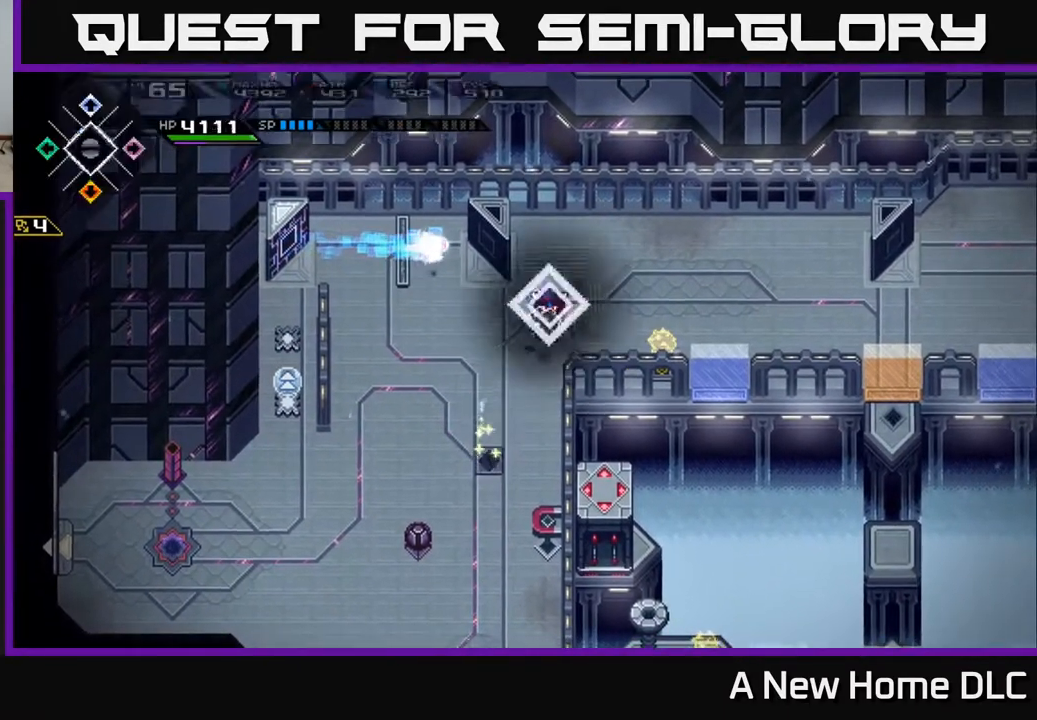
{"buttons": [], "left_stick": "down-left", "right_stick": "right", "events": [[33, "DPAD_RIGHT", "up"], [150, "left_stick", "up-left"], [183, "right_stick", "down-right"], [233, "left_stick", "left"], [383, "left_stick", "down-left"], [417, "right_stick", "right"]]}